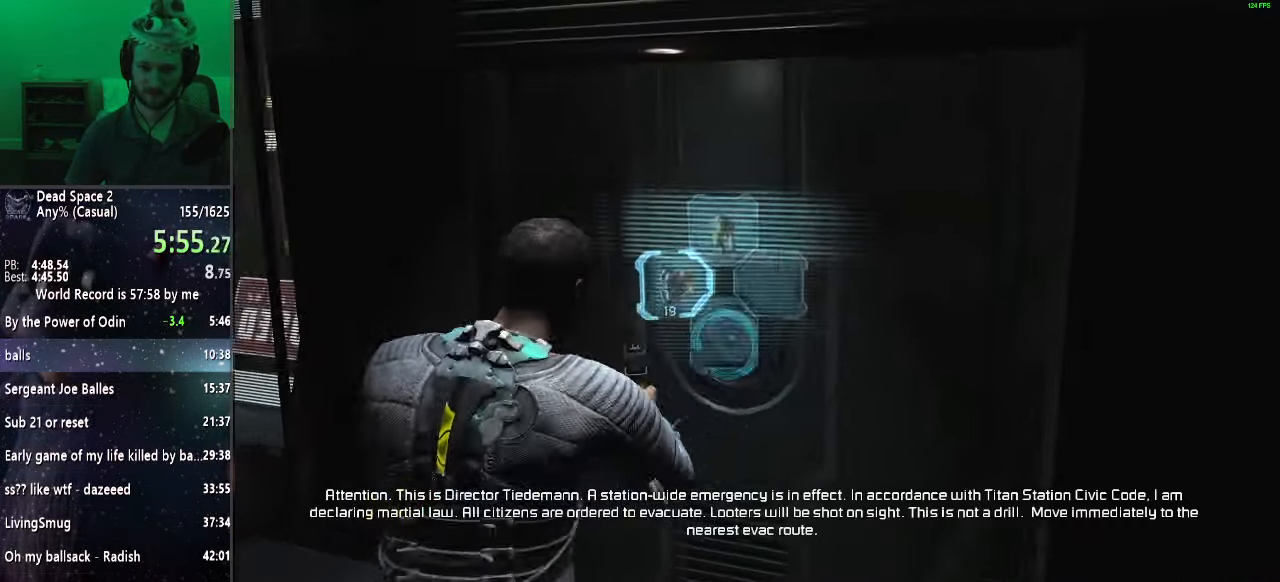
Gameplay with keyboard and mouse; each line is a JSON object with the keys and mouse buttons held at the frame after it. "events" lists presses ("down") and releases ("up") of "a", "alt", "c", "ctrl", "d", "e", "f", "q", "r", "s", "shift", "space", "tab", "v", "w", "x", "z", "mouse_left", "mouse_middle", "mouse_right", "mouse_wheel_up" and "mouse_wheel_down" between this image and that frame as [ms after this image, input, new state], when the widget could be followed in between. "mouse_left", "mouse_middle", "mouse_right", "mouse_wheel_up", "mouse_wheel_down" = the "left", "middle", "right", "wheel_up", "wheel_down" buttons of the "mouse" list. No other keys are recorded. Mouse movement is not recorded.
{"keys": ["shift", "w"], "mouse": [], "events": []}
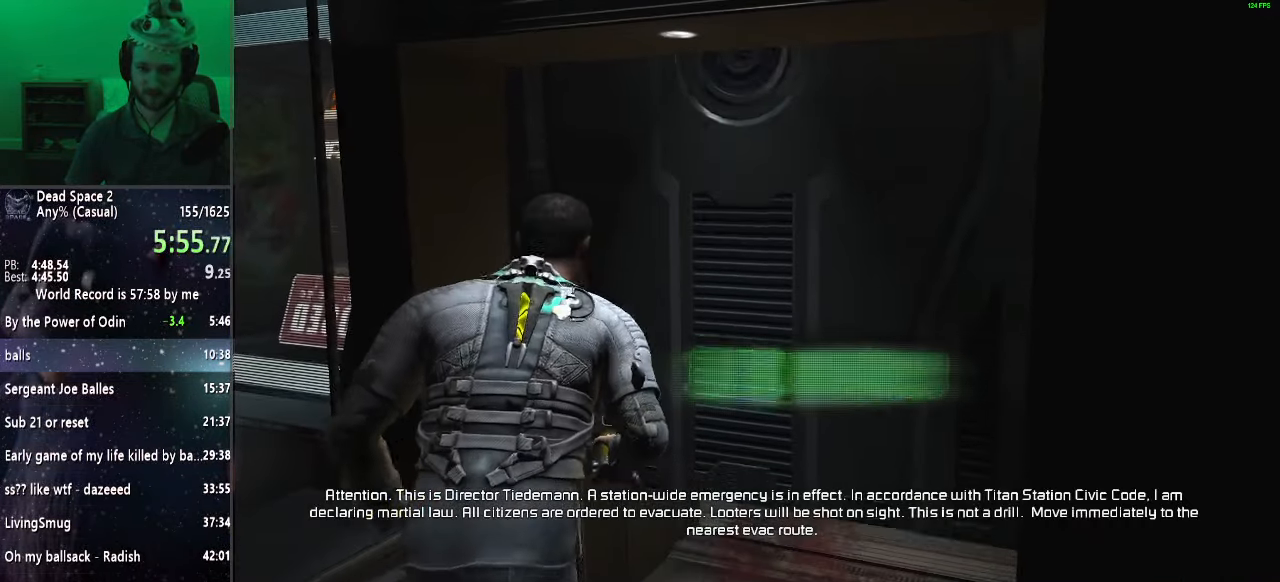
{"keys": ["shift", "w"], "mouse": ["left", "right"], "events": [[350, "mouse_right", "down"], [433, "mouse_left", "down"]]}
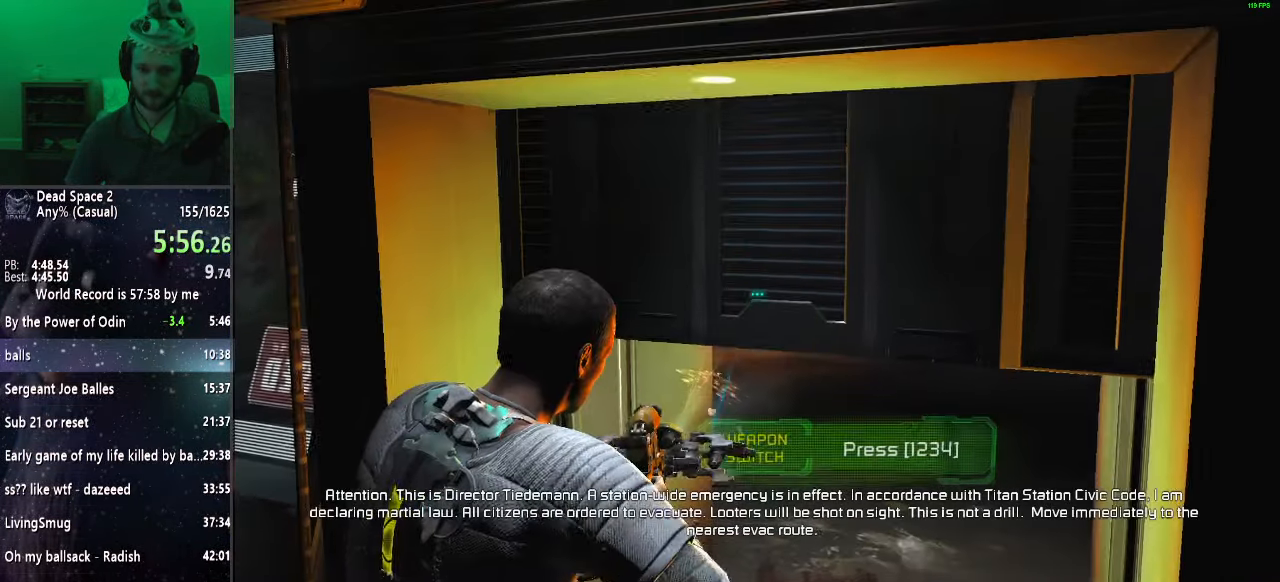
{"keys": ["shift", "w"], "mouse": ["right", "wheel_up"], "events": [[83, "mouse_left", "up"], [117, "mouse_right", "up"], [417, "mouse_right", "down"], [450, "f", "down"], [500, "f", "up"], [500, "mouse_wheel_up", "down"]]}
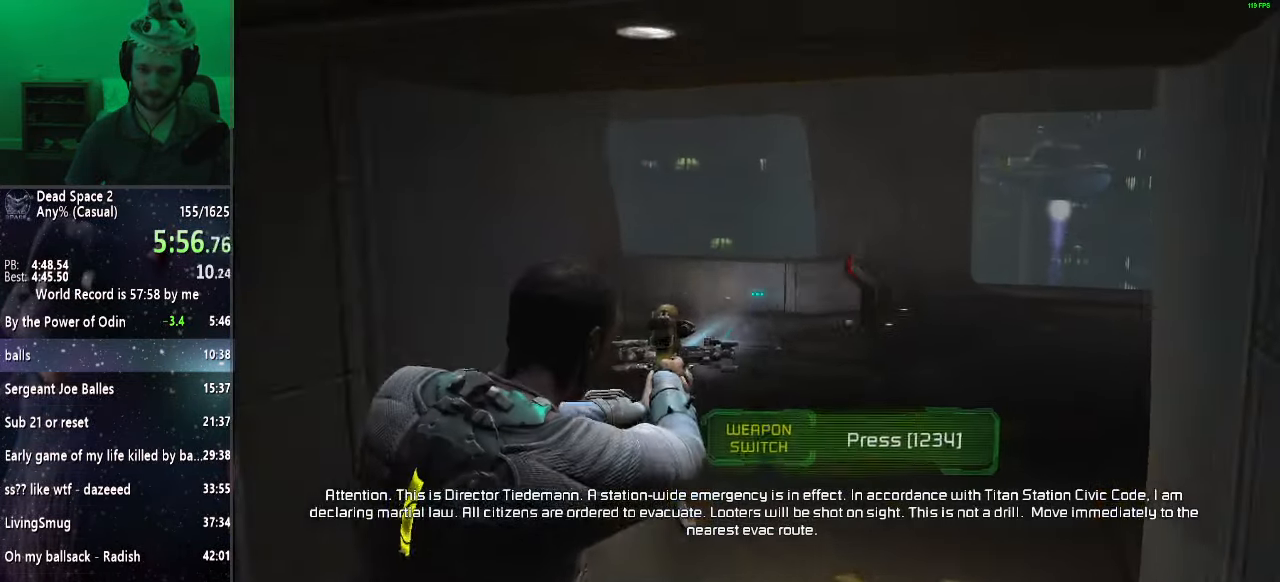
{"keys": ["shift", "w"], "mouse": [], "events": [[83, "mouse_right", "up"], [133, "mouse_wheel_up", "up"], [333, "q", "down"], [383, "q", "up"]]}
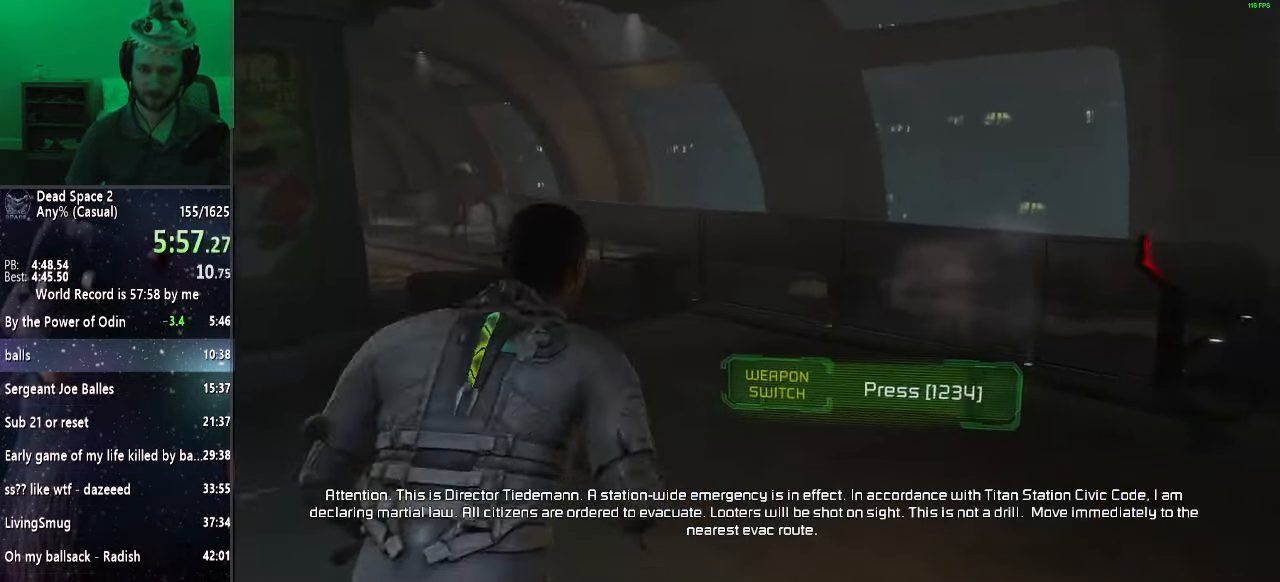
{"keys": ["shift", "w"], "mouse": [], "events": [[200, "r", "down"], [283, "r", "up"]]}
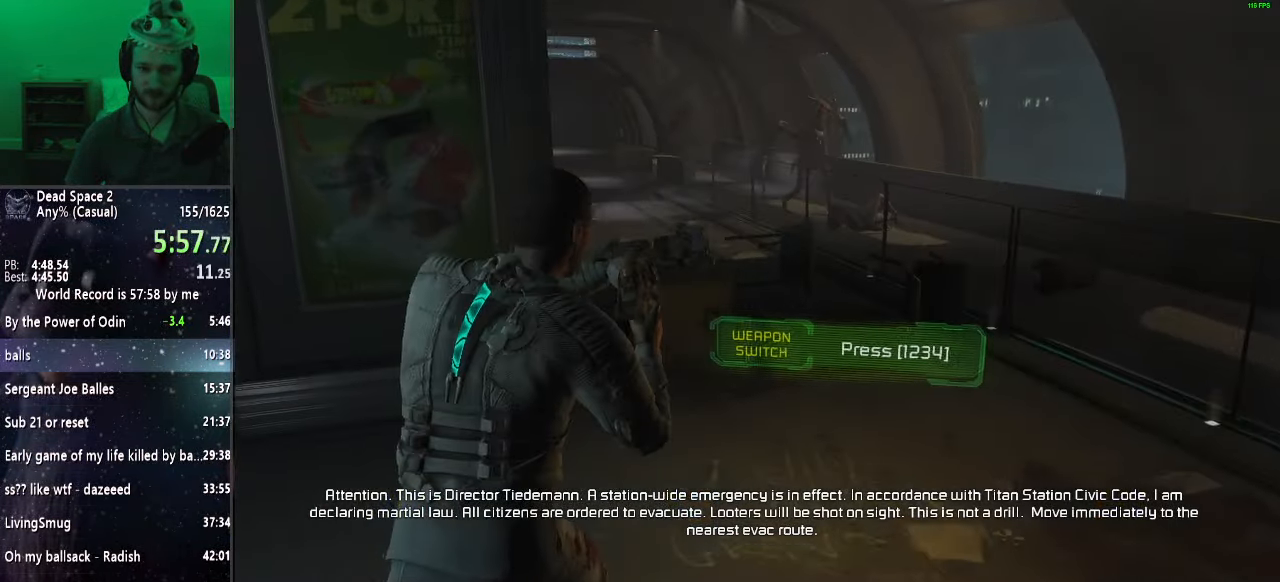
{"keys": ["shift", "w"], "mouse": [], "events": []}
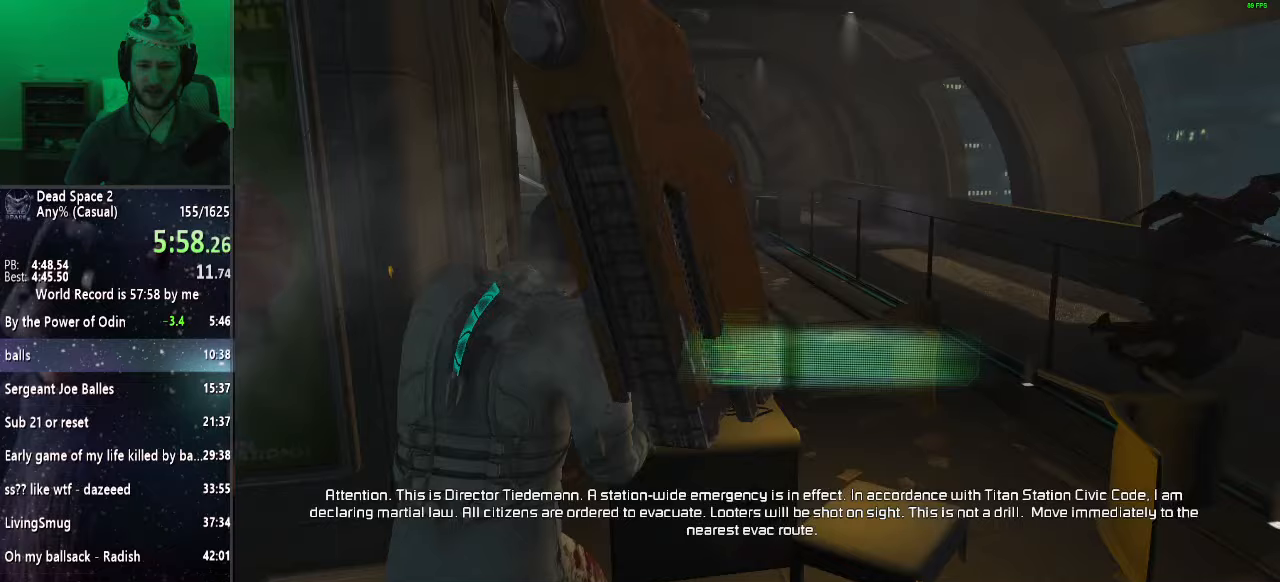
{"keys": ["shift", "w"], "mouse": [], "events": []}
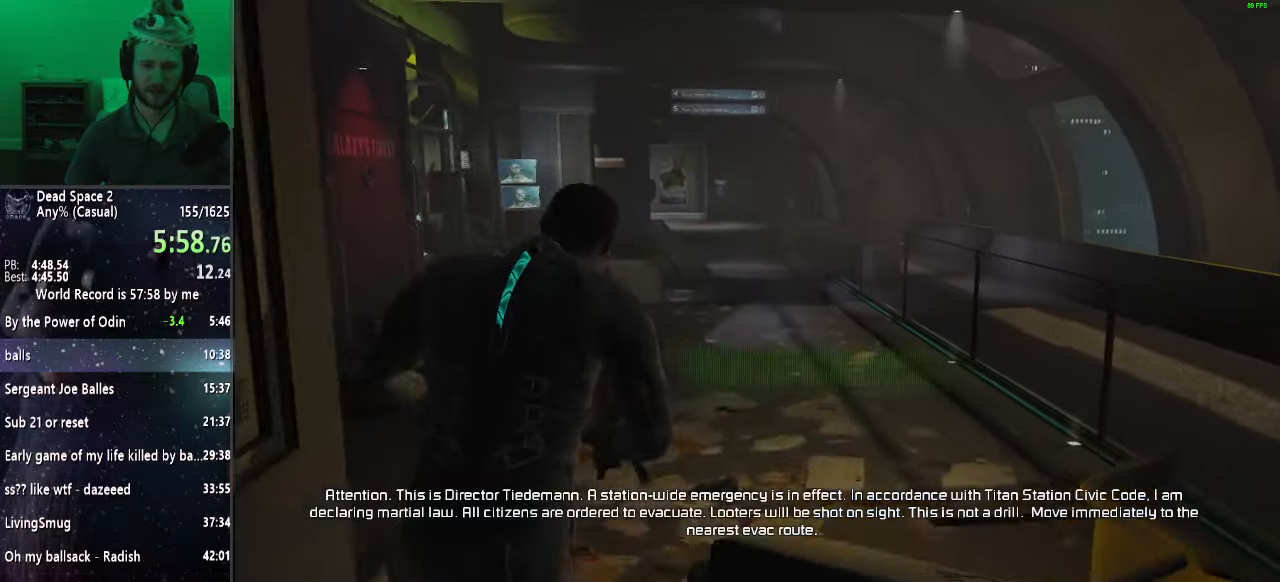
{"keys": ["shift", "w"], "mouse": [], "events": []}
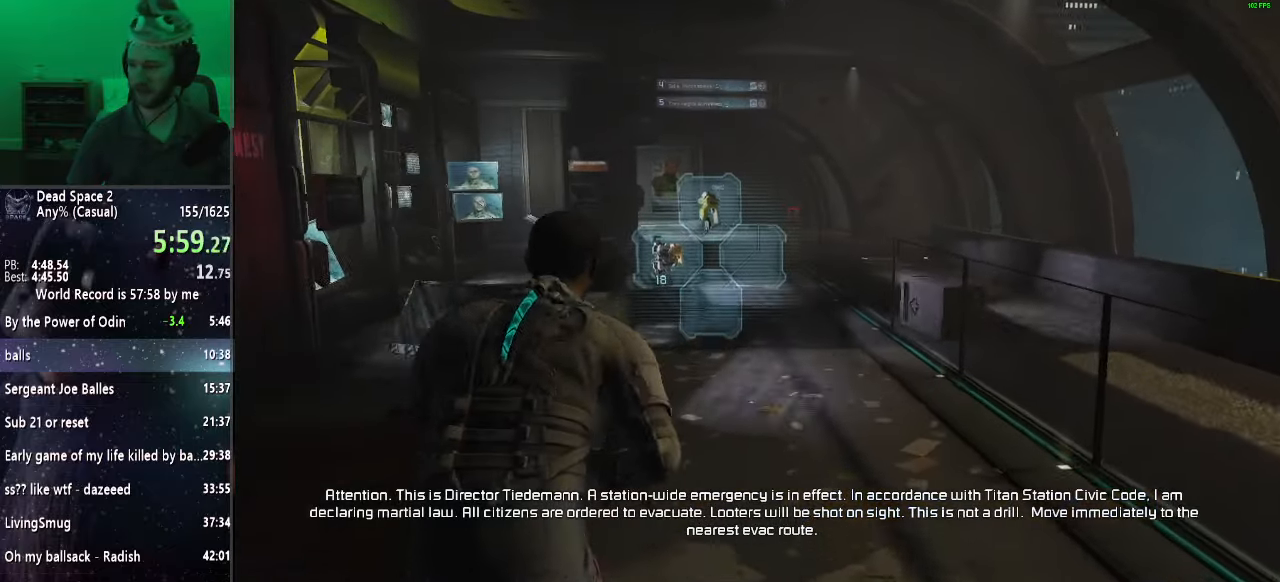
{"keys": ["shift", "w"], "mouse": [], "events": []}
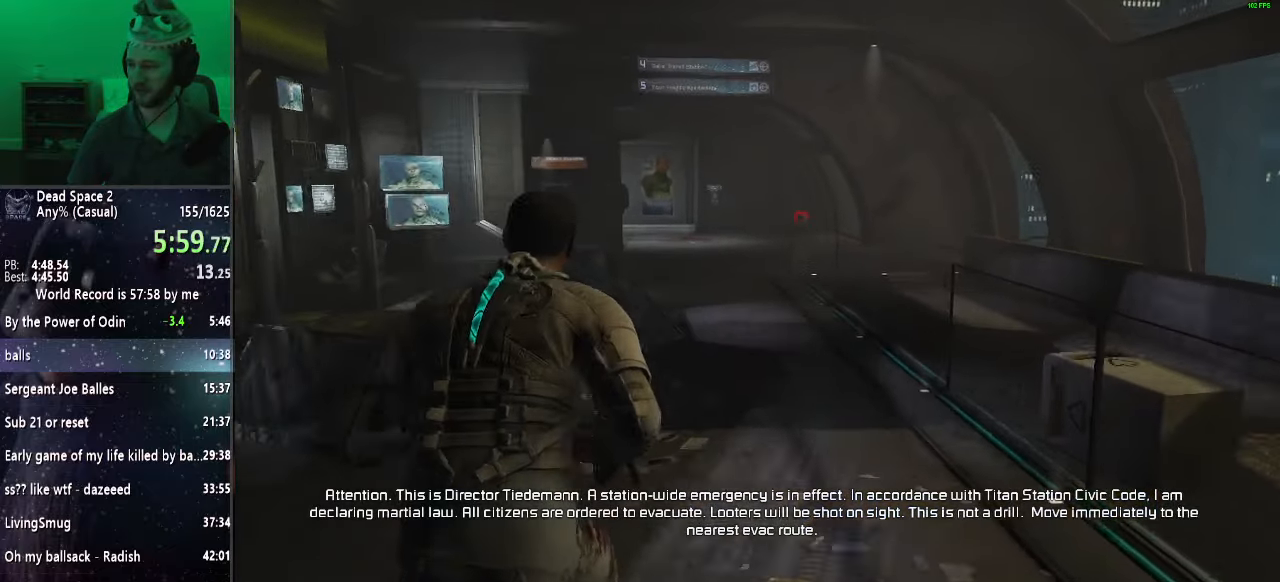
{"keys": ["shift", "w"], "mouse": [], "events": []}
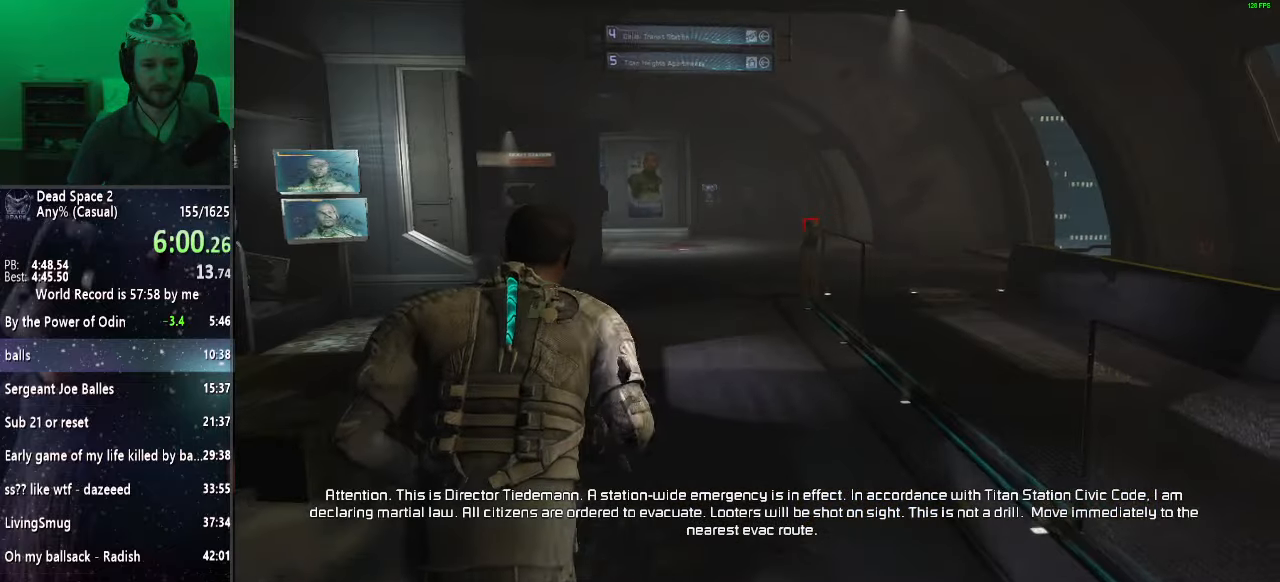
{"keys": ["shift", "w"], "mouse": [], "events": []}
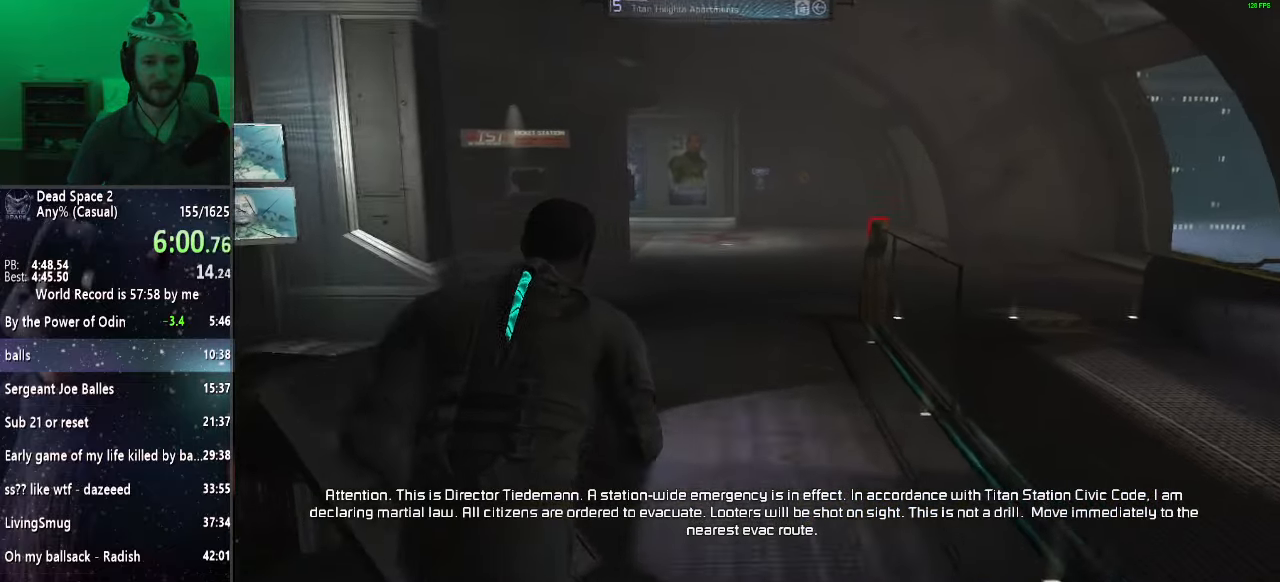
{"keys": ["shift", "w"], "mouse": [], "events": []}
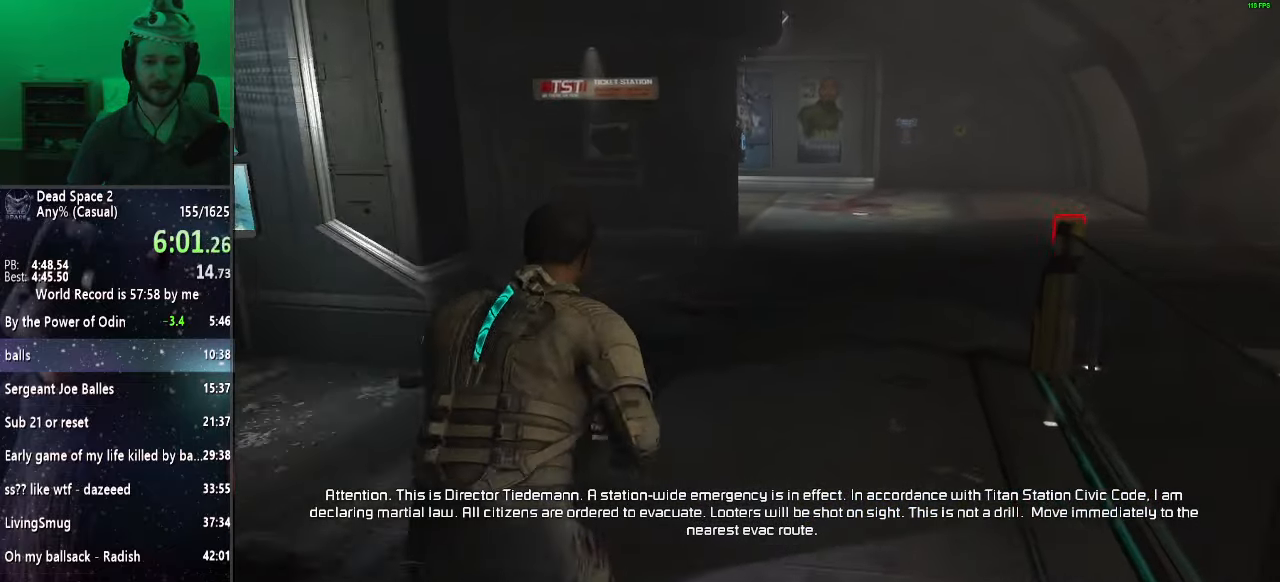
{"keys": ["shift", "w"], "mouse": [], "events": []}
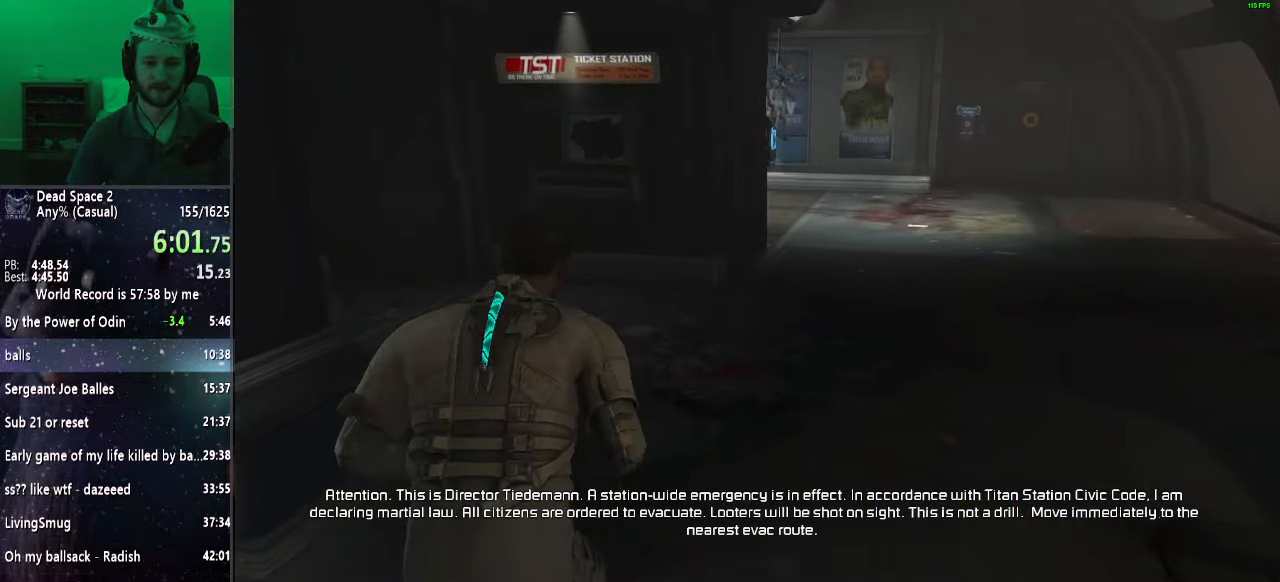
{"keys": ["f", "shift", "w"], "mouse": ["right", "wheel_up"], "events": [[333, "mouse_right", "down"], [483, "f", "down"], [483, "mouse_wheel_up", "down"]]}
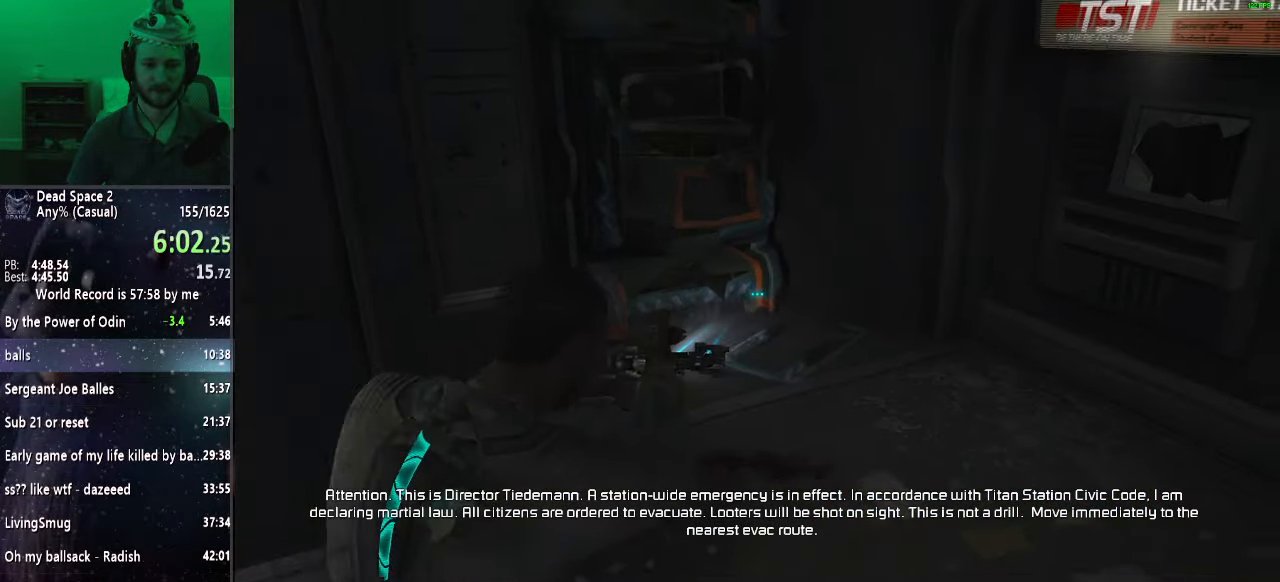
{"keys": ["shift", "w"], "mouse": [], "events": [[83, "f", "up"], [83, "mouse_wheel_up", "up"], [117, "mouse_right", "up"]]}
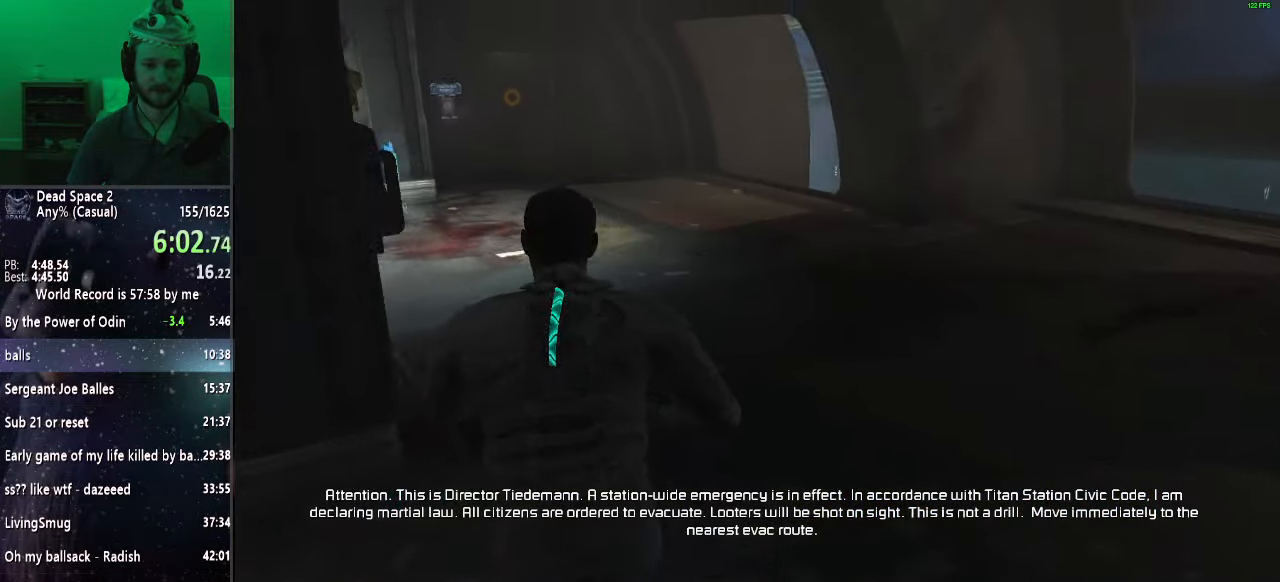
{"keys": ["shift", "w"], "mouse": [], "events": []}
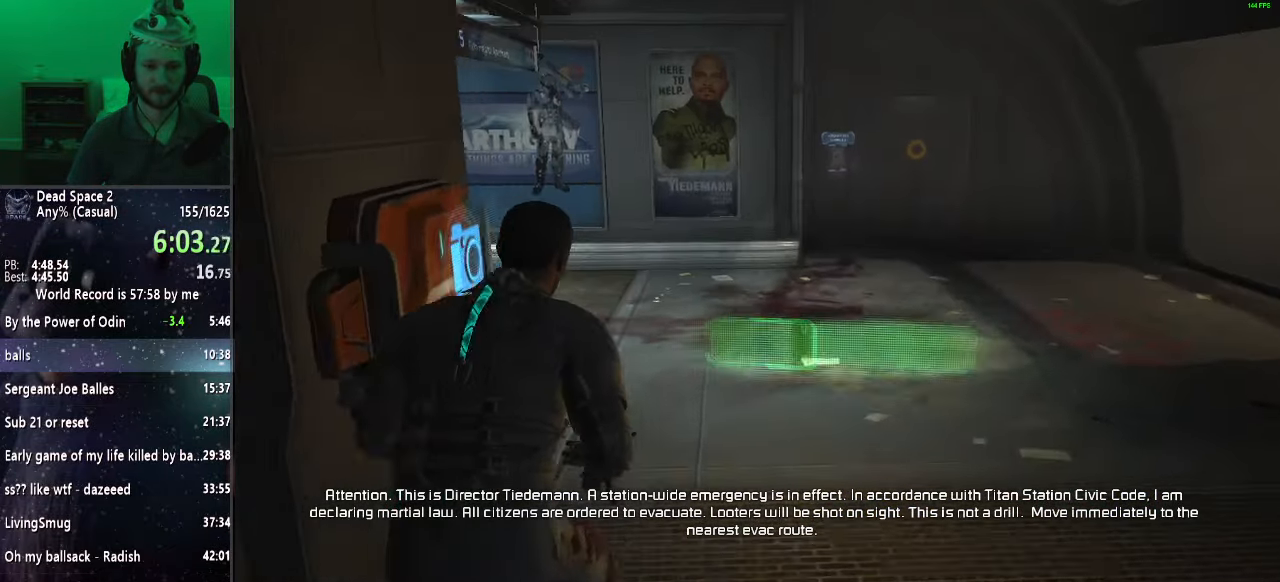
{"keys": ["shift", "w"], "mouse": [], "events": []}
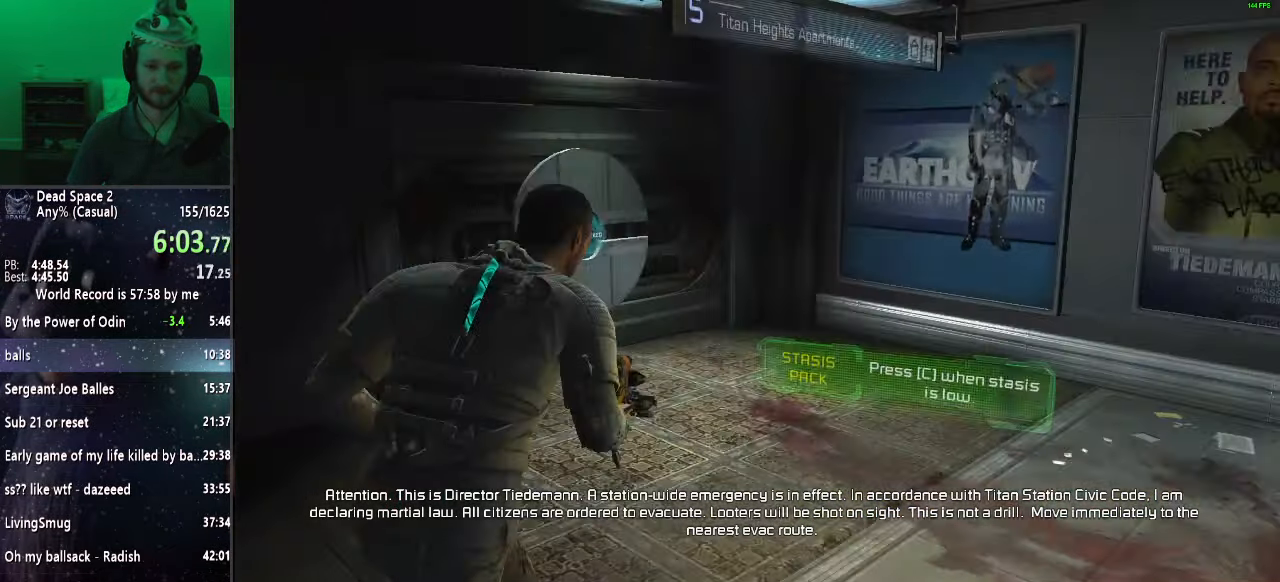
{"keys": ["shift", "w"], "mouse": [], "events": []}
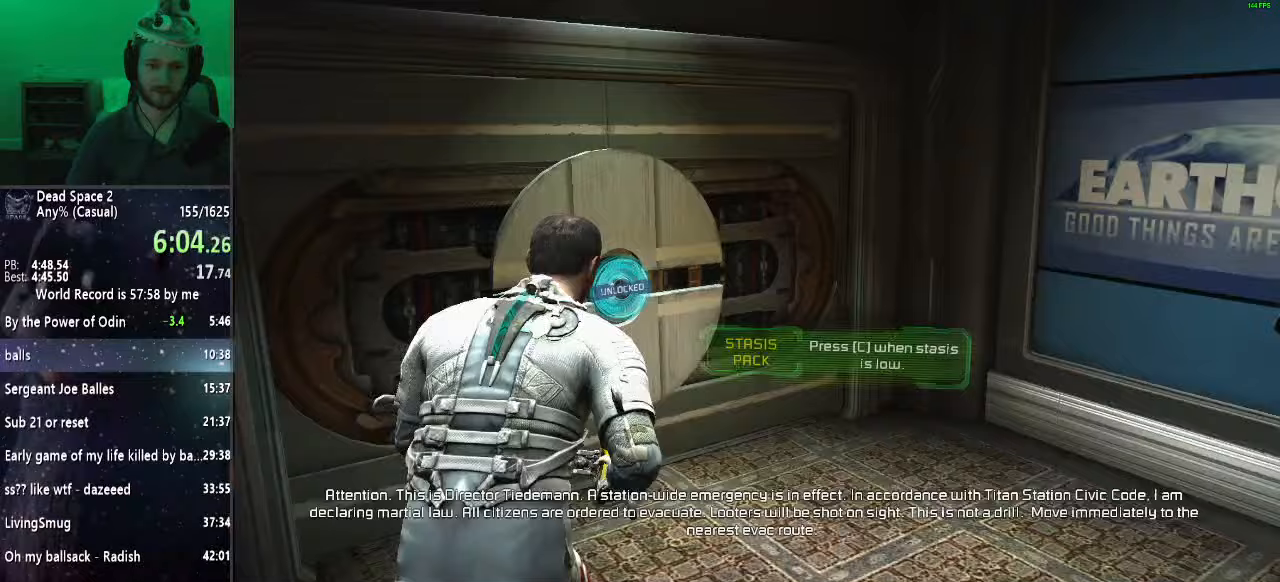
{"keys": ["shift", "w"], "mouse": [], "events": [[133, "mouse_wheel_up", "down"], [333, "mouse_wheel_up", "up"]]}
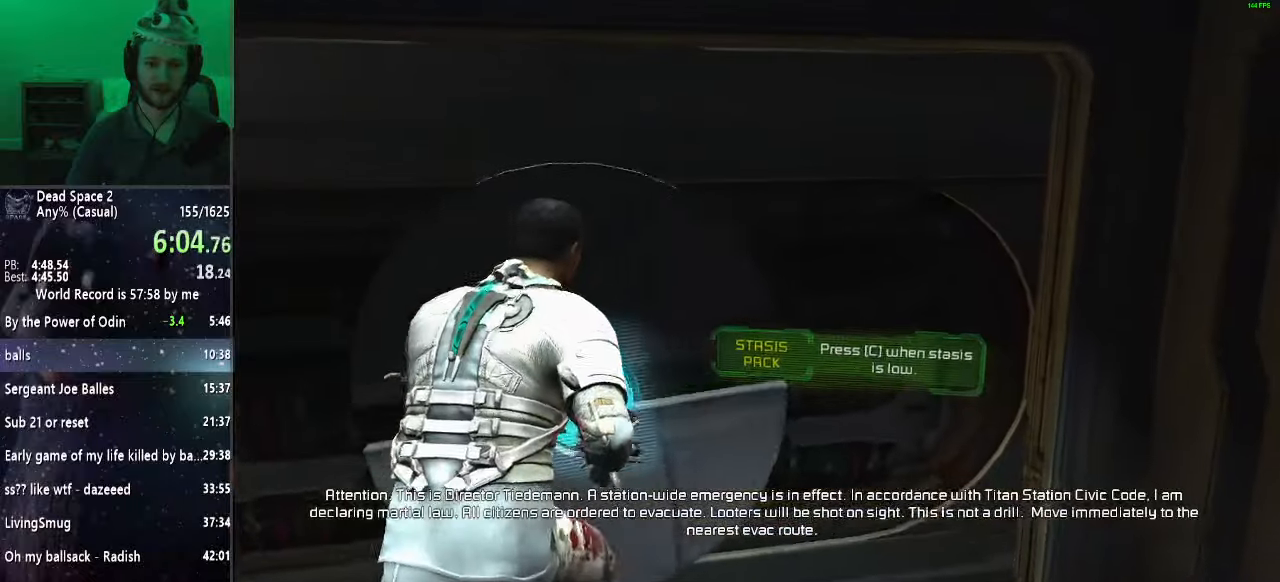
{"keys": ["shift", "w"], "mouse": [], "events": []}
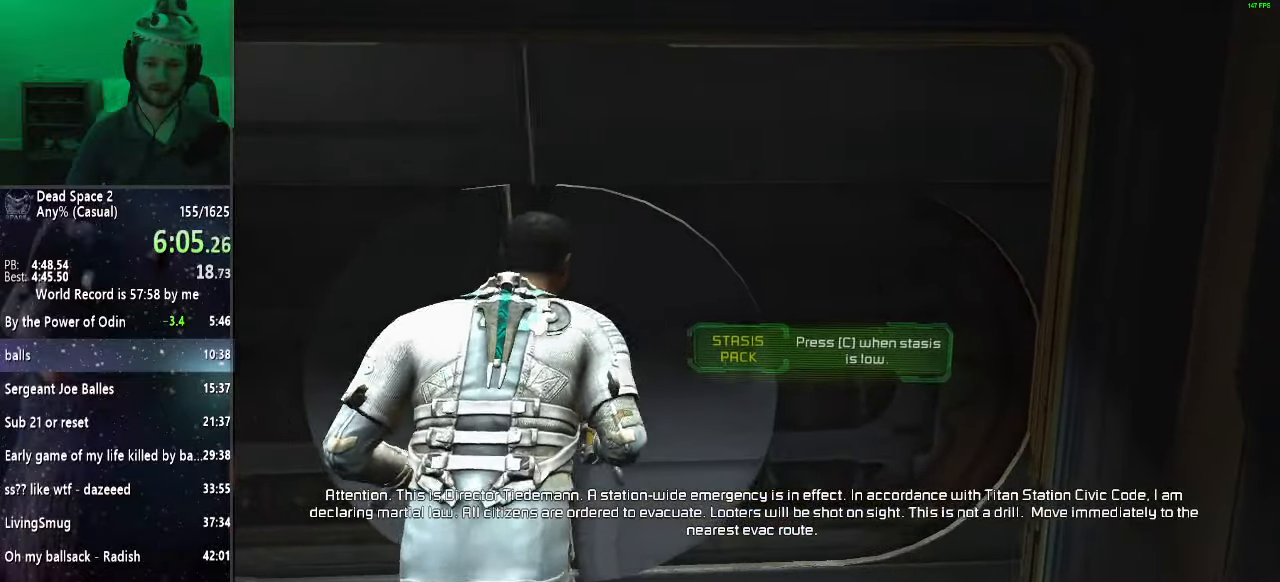
{"keys": ["shift", "w"], "mouse": [], "events": []}
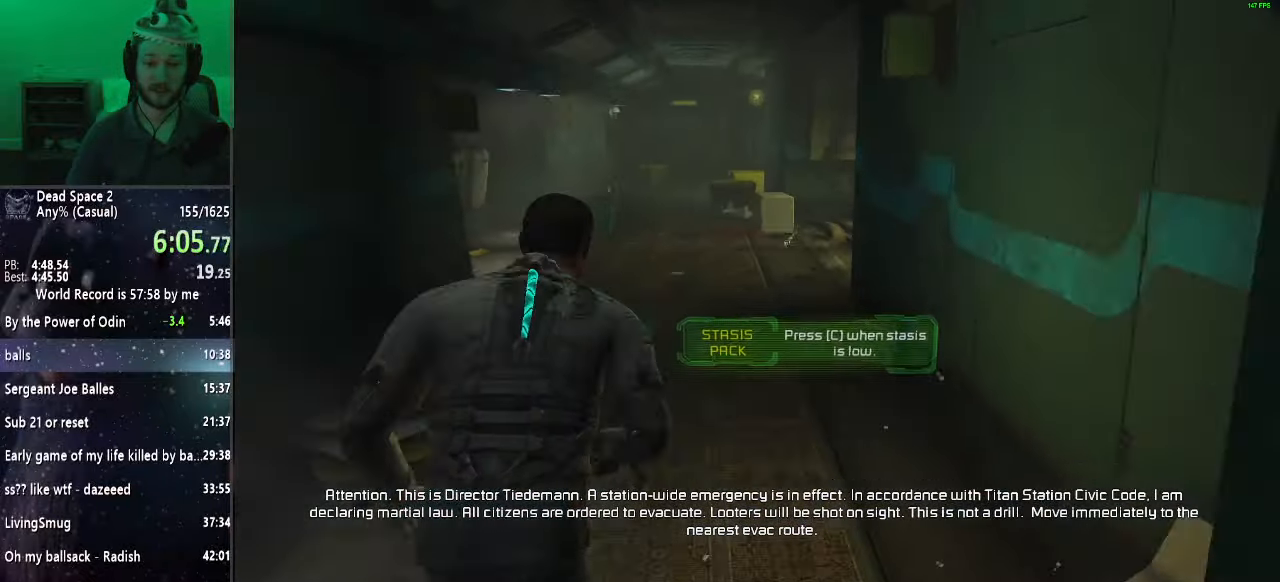
{"keys": ["shift", "w"], "mouse": [], "events": []}
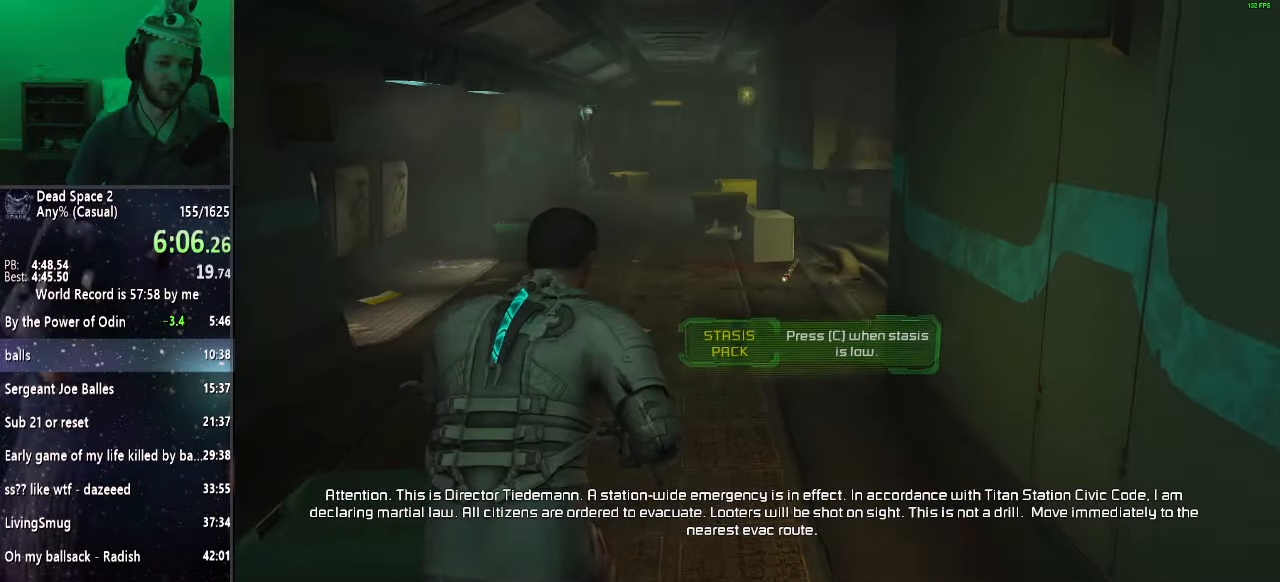
{"keys": ["shift", "w"], "mouse": [], "events": []}
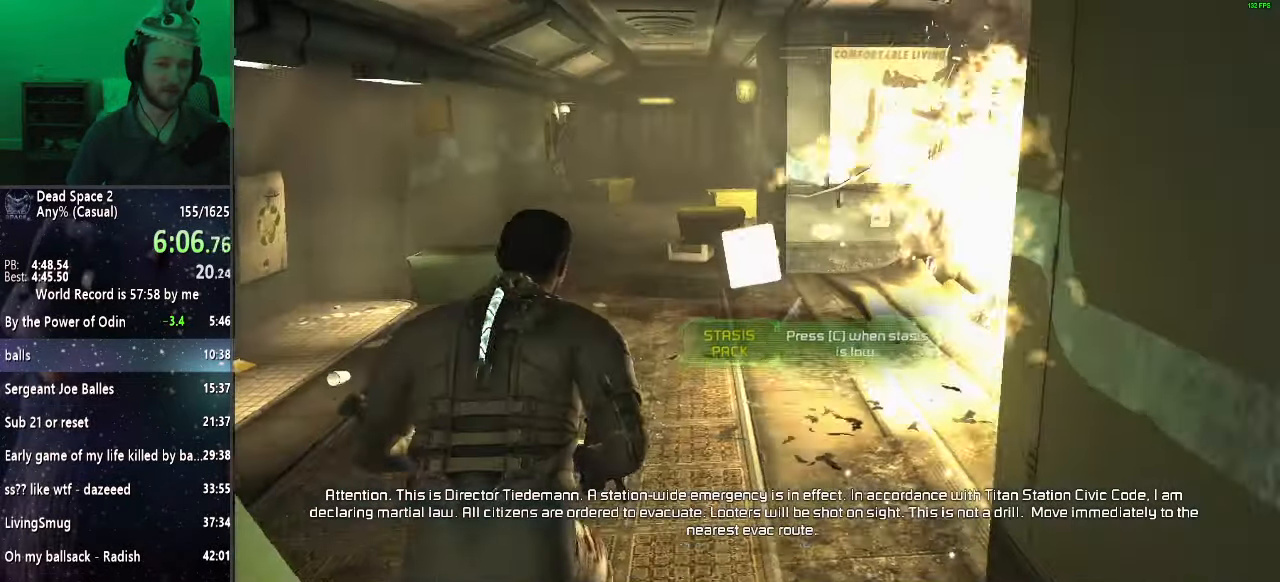
{"keys": ["shift", "w"], "mouse": [], "events": []}
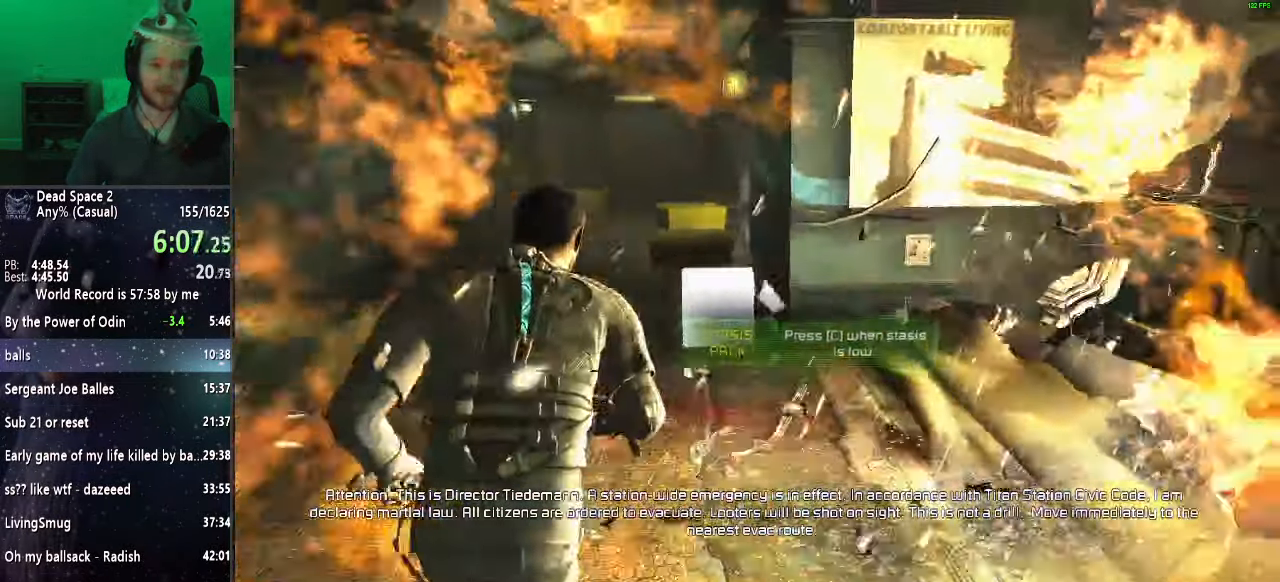
{"keys": ["shift", "w"], "mouse": [], "events": []}
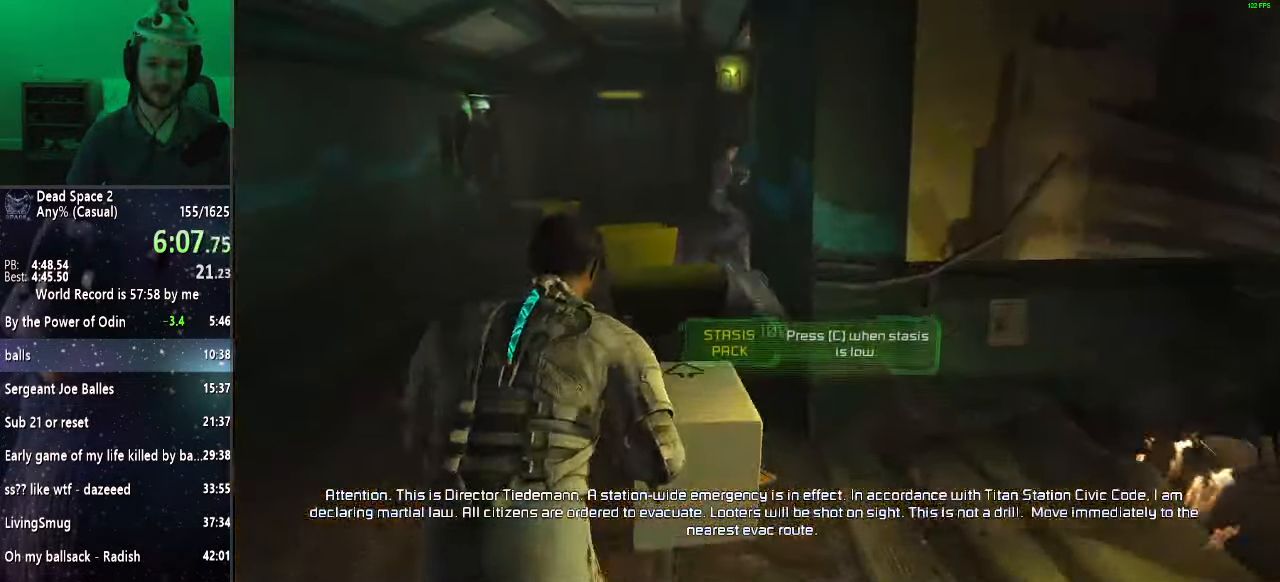
{"keys": ["shift", "w"], "mouse": [], "events": [[200, "e", "down"], [300, "e", "up"]]}
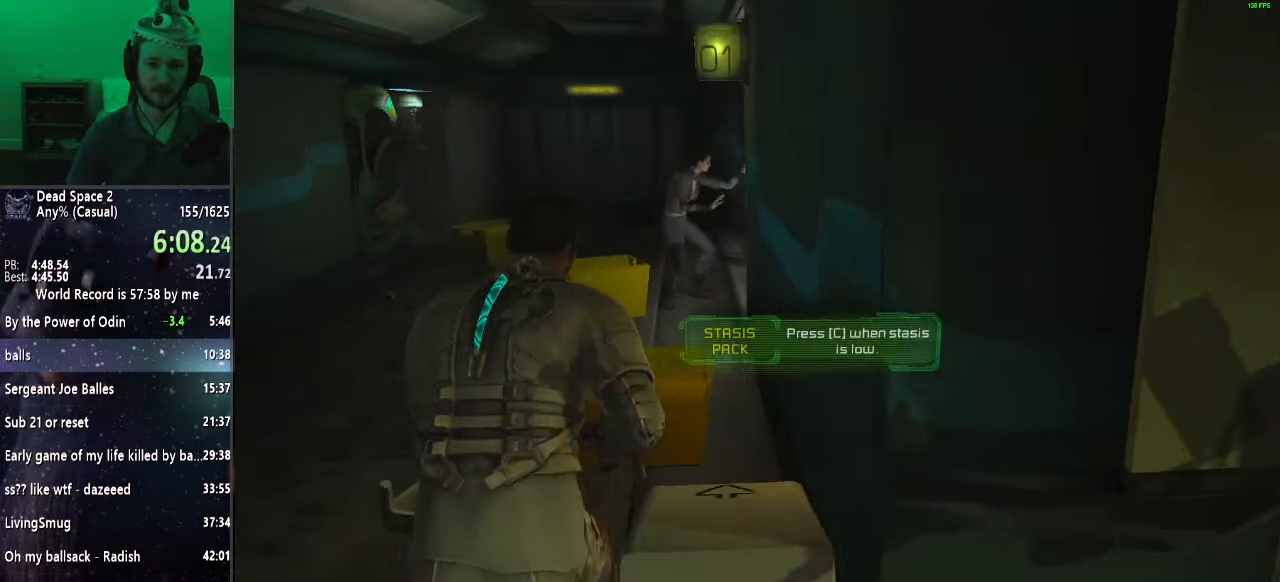
{"keys": ["shift", "w"], "mouse": [], "events": []}
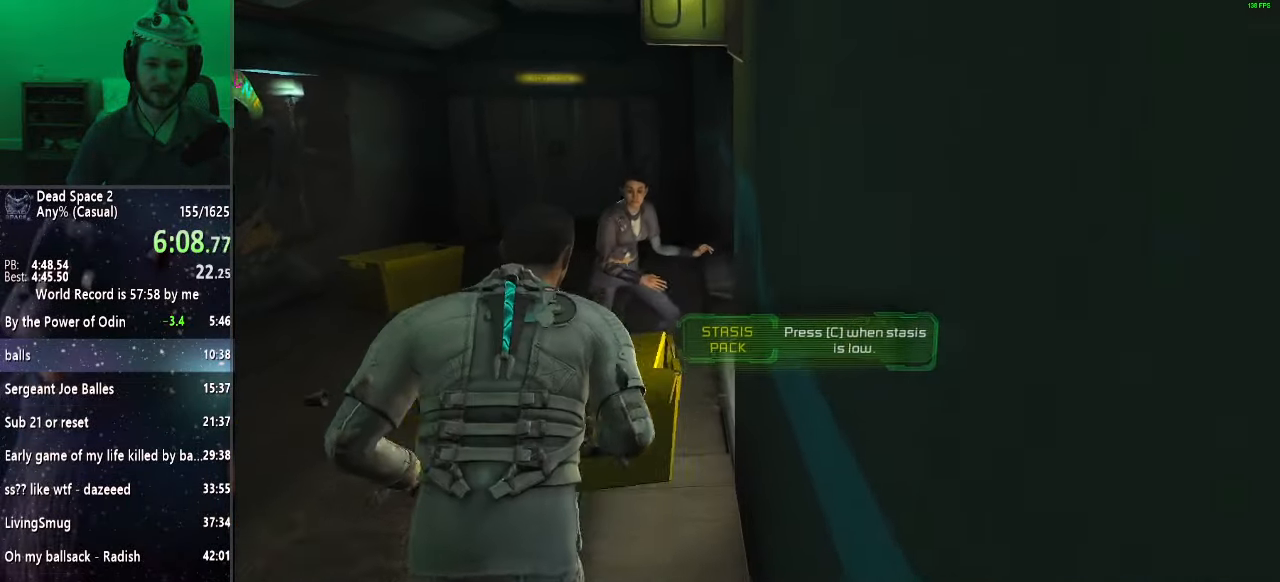
{"keys": ["shift", "w"], "mouse": [], "events": []}